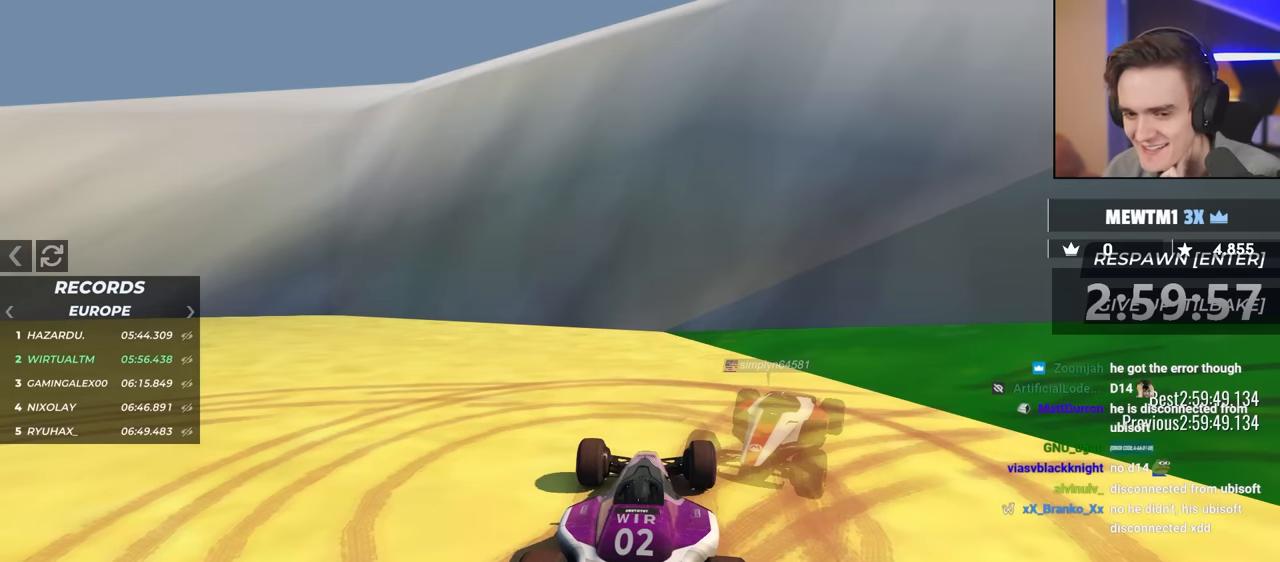
Gameplay with keyboard; each line is a JSON object with the keys held at the frame after it. "events" lists presses ("down") and releases ("up") of "brake", "down", "left", "right" and "up" between this image and that frame as [ms after this image, input, new state], when the widget could be followed in between. No other keys are recorded. Mouse input is not recorded. Key names are as the overlay labels them; some are game actions (e.g. jump) rather than physical keys.
{"keys": ["left", "up"], "events": [[367, "up", "down"], [450, "left", "down"]]}
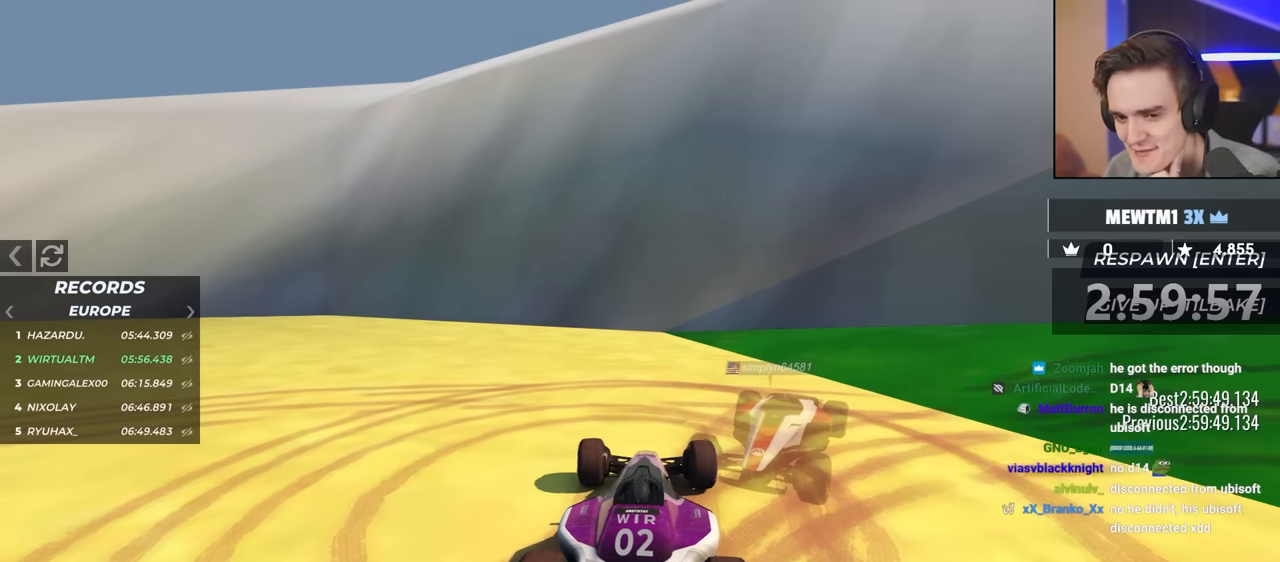
{"keys": ["left", "up"], "events": []}
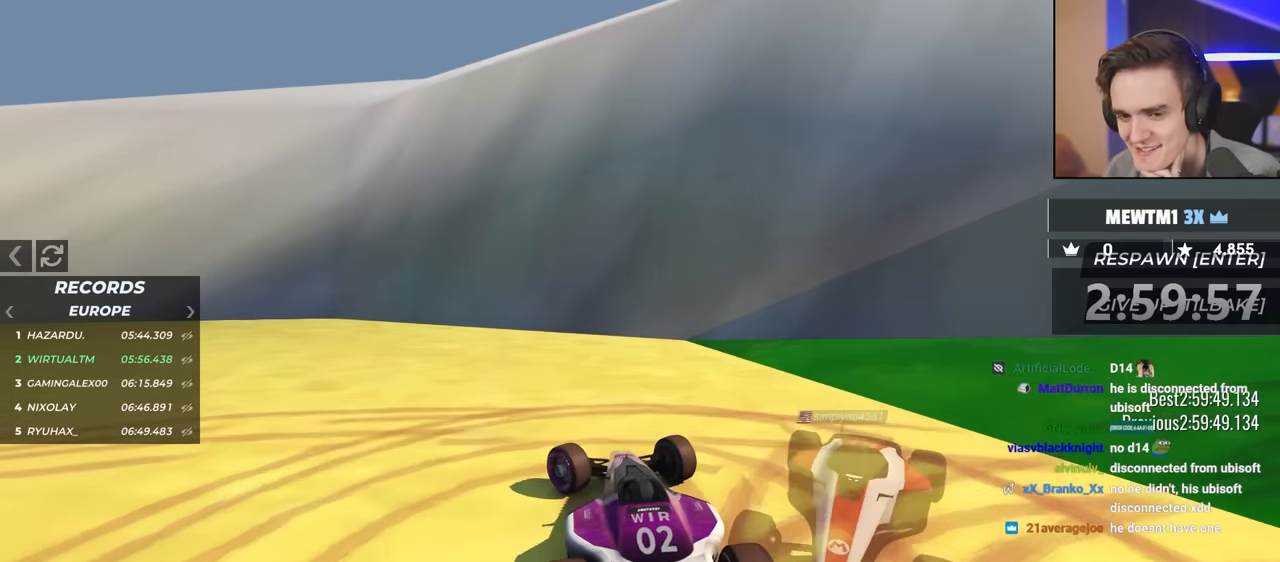
{"keys": ["down", "left", "up"], "events": [[117, "down", "down"]]}
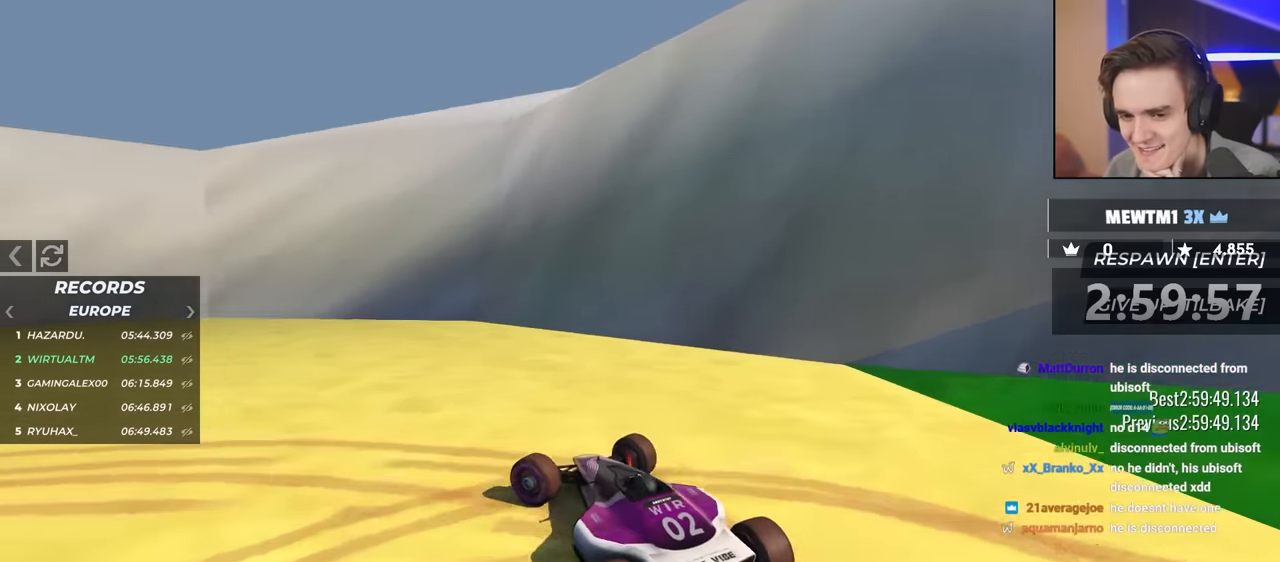
{"keys": ["down", "left", "up"], "events": []}
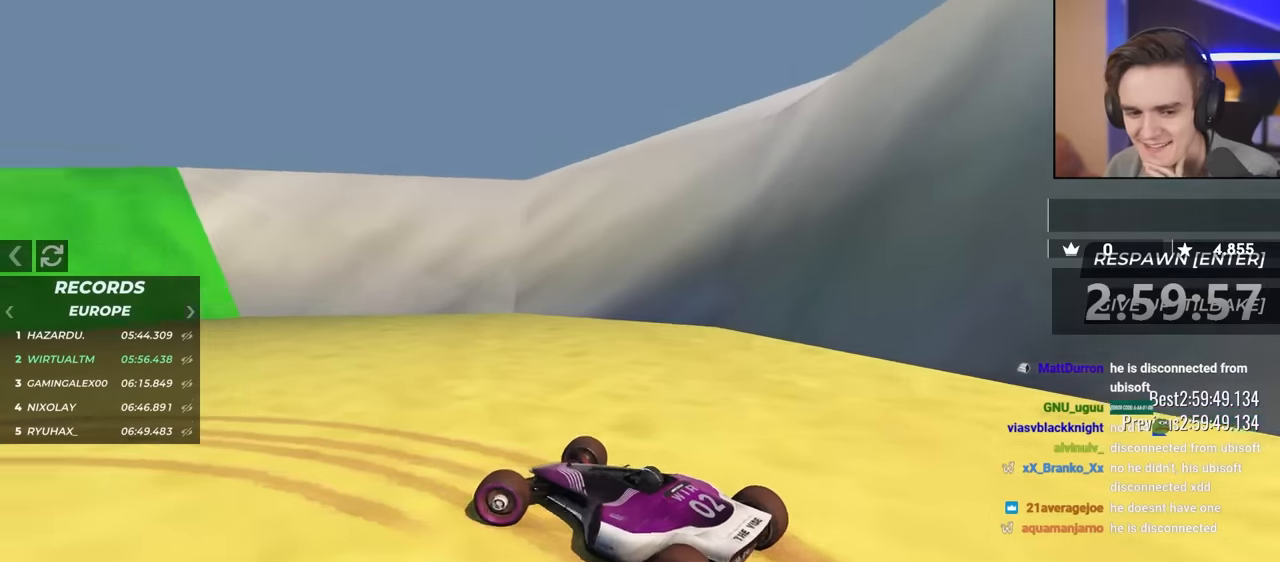
{"keys": ["left", "up"], "events": [[50, "down", "up"]]}
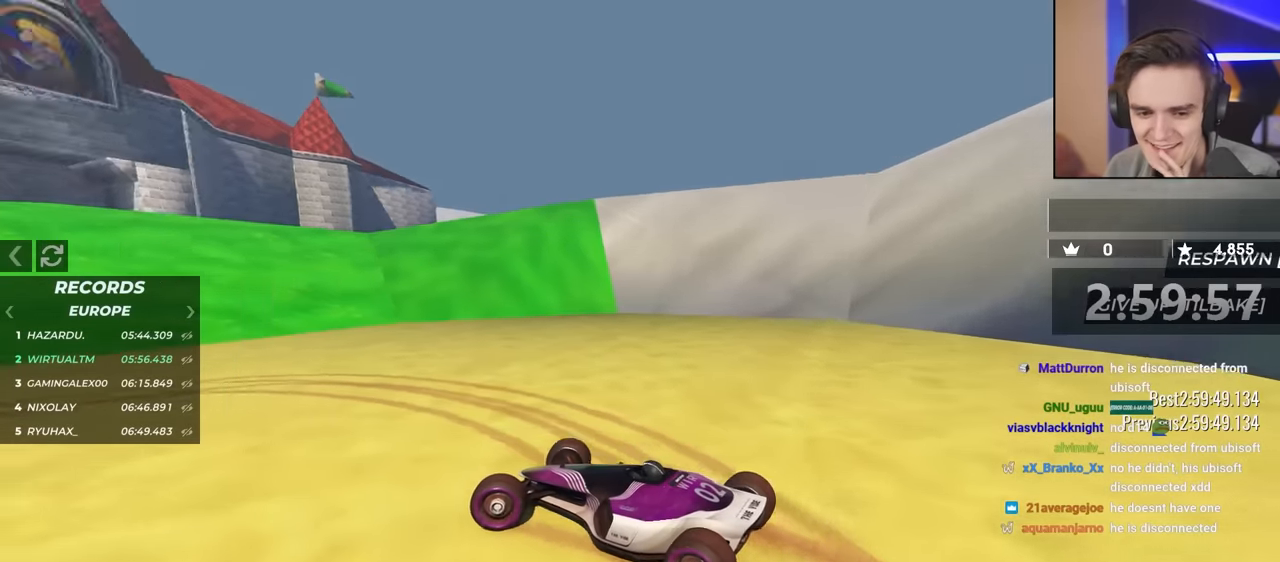
{"keys": [], "events": [[234, "left", "up"], [467, "up", "up"]]}